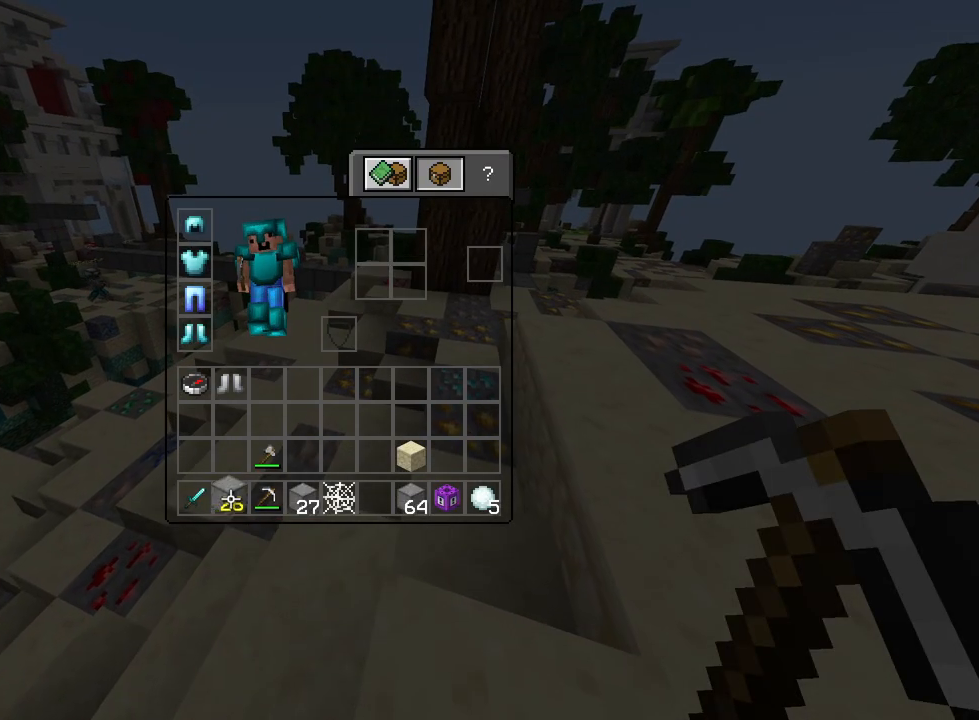
Gameplay with a controller (PlayStation layout); each line is a JSON object with the inputs held at the frame after it. "events" lists button and stick changes between this image and that frame as [ms after this image, input, new state], when the widget could be followed in between. Not read: TOUCHPAD.
{"buttons": [], "left_stick": "right", "right_stick": "center", "events": [[33, "CROSS", "up"], [117, "CROSS", "down"], [183, "CROSS", "up"], [433, "left_stick", "up-right"], [483, "left_stick", "right"]]}
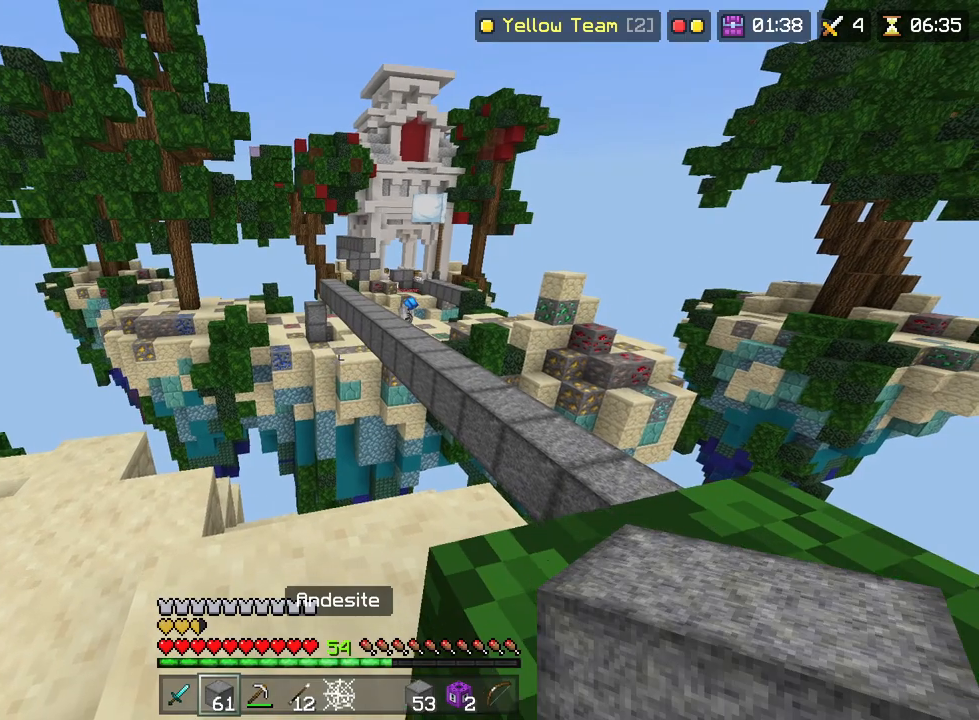
{"buttons": [], "left_stick": "up-right", "right_stick": "center", "events": [[100, "left_stick", "center"], [150, "R2", "down"], [200, "left_stick", "right"], [367, "left_stick", "up-right"], [450, "R2", "up"]]}
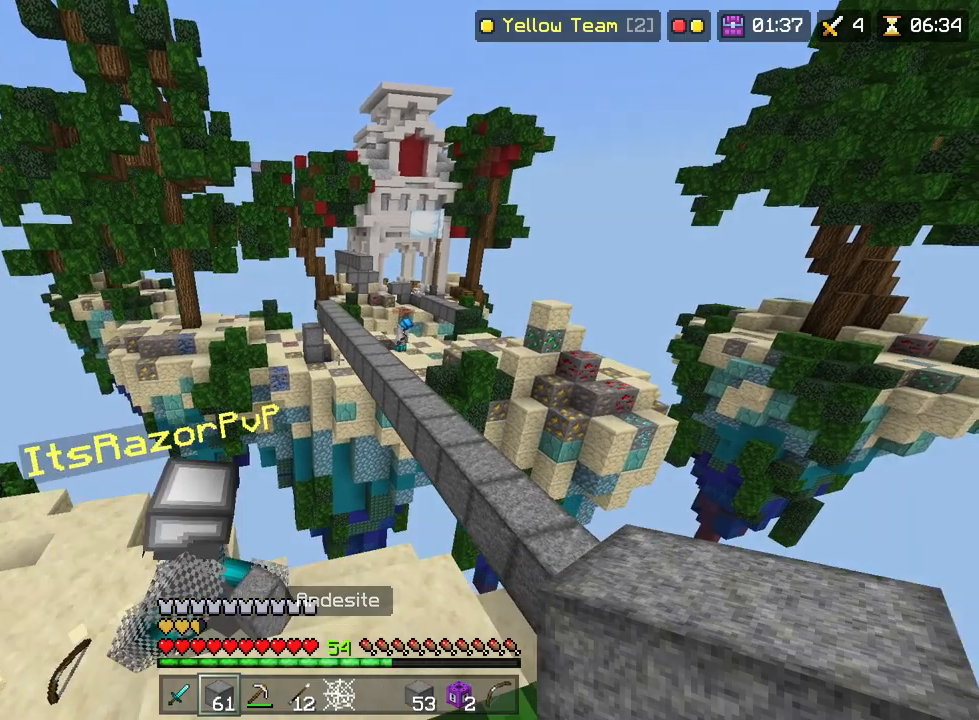
{"buttons": [], "left_stick": "right", "right_stick": "center", "events": [[150, "left_stick", "center"], [500, "left_stick", "right"]]}
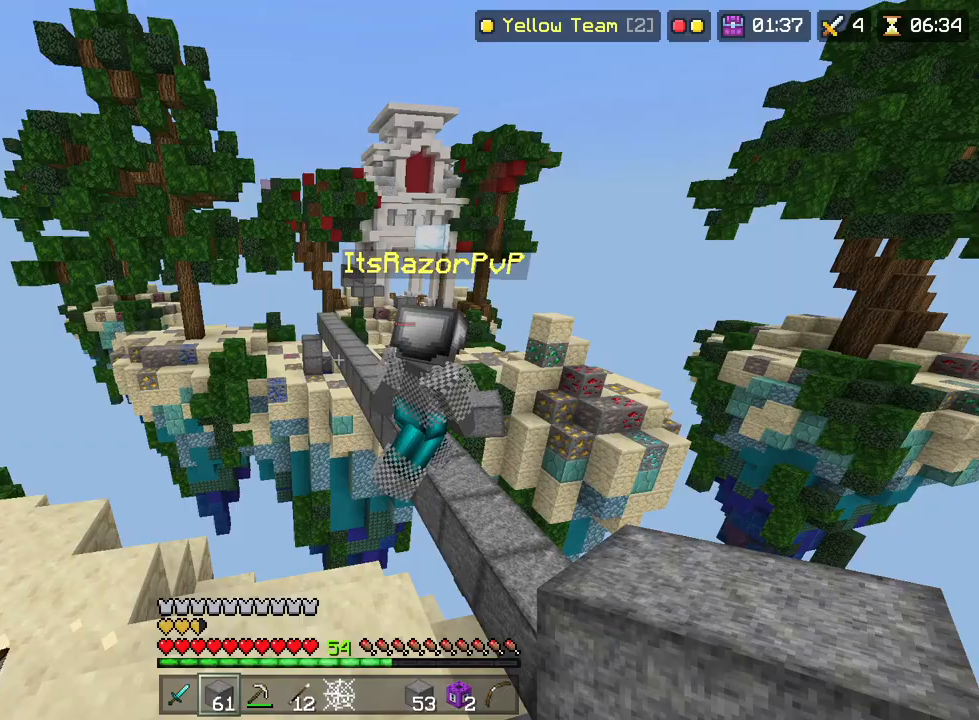
{"buttons": [], "left_stick": "up-left", "right_stick": "center", "events": [[133, "left_stick", "center"], [383, "left_stick", "up-left"]]}
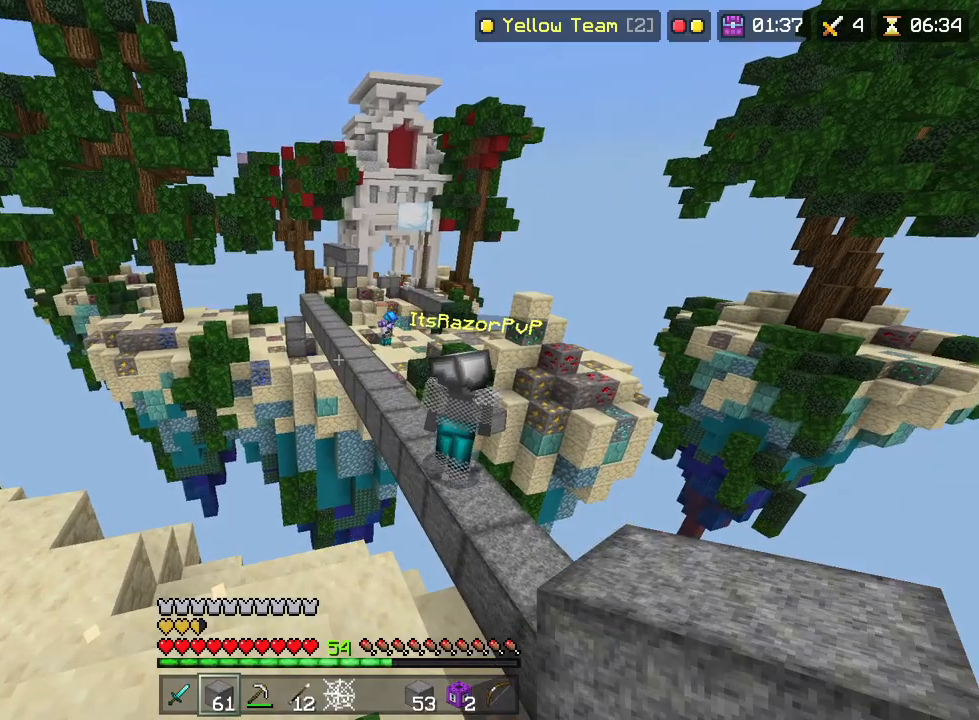
{"buttons": [], "left_stick": "up-left", "right_stick": "center", "events": []}
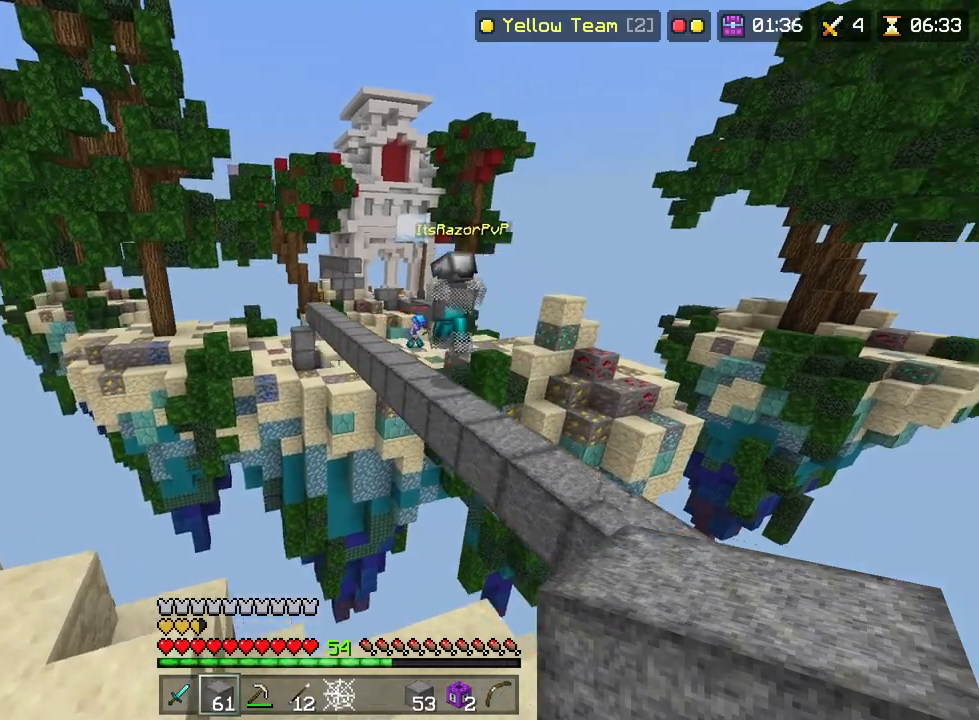
{"buttons": ["L1"], "left_stick": "down", "right_stick": "center", "events": [[67, "left_stick", "center"], [267, "left_stick", "down"], [400, "L1", "down"]]}
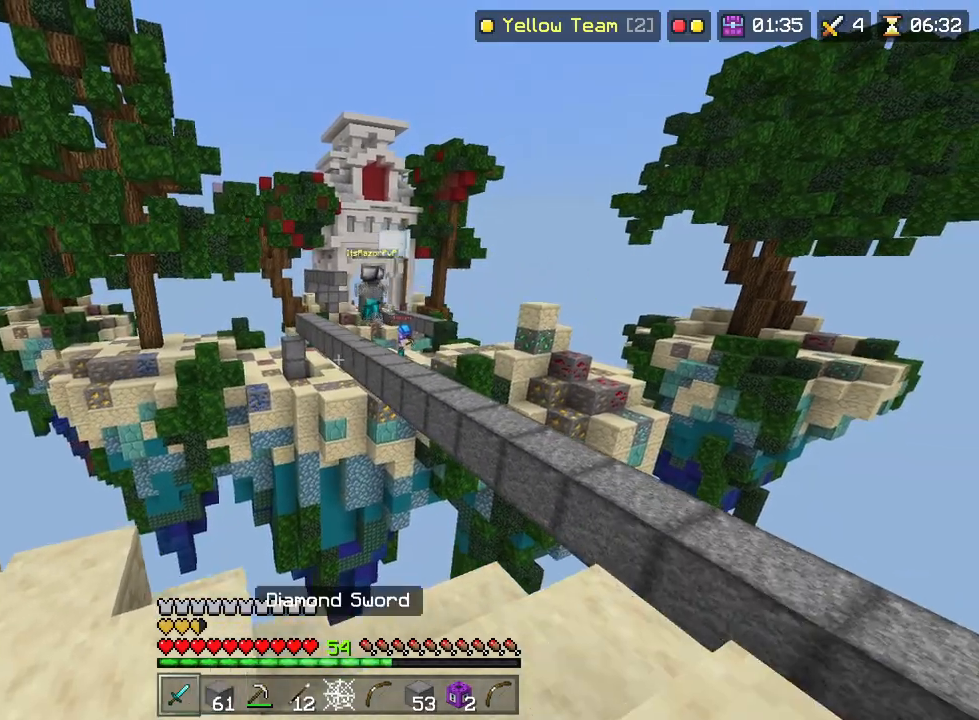
{"buttons": [], "left_stick": "down-left", "right_stick": "center", "events": [[17, "L1", "up"], [50, "L1", "down"], [133, "L1", "up"], [183, "left_stick", "center"], [200, "L1", "down"], [283, "L1", "up"], [283, "left_stick", "down"], [350, "left_stick", "down-left"]]}
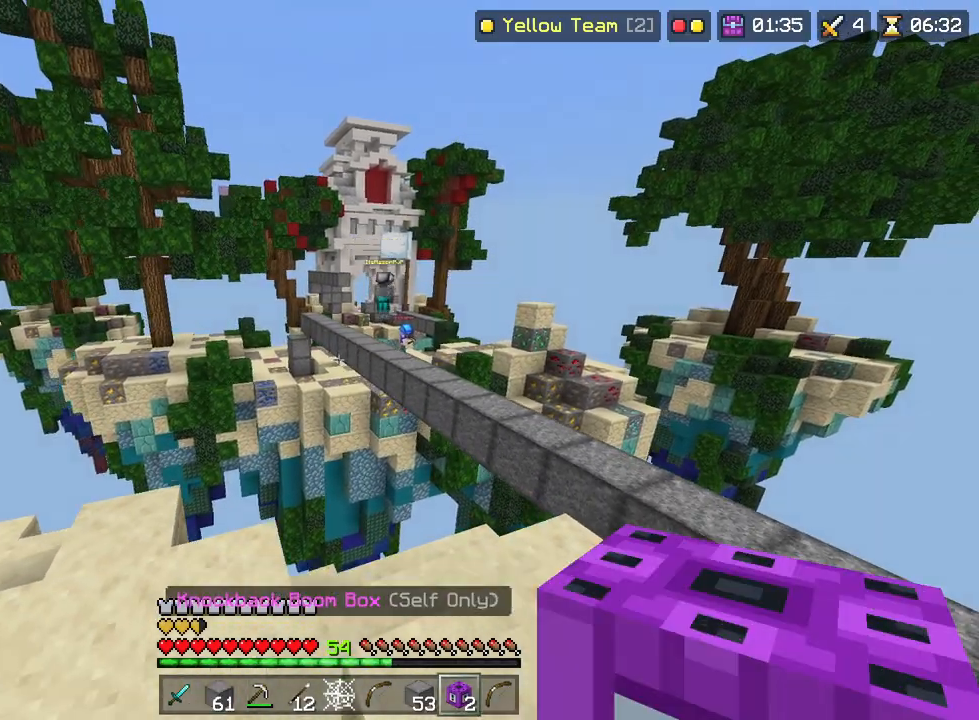
{"buttons": [], "left_stick": "up", "right_stick": "down", "events": [[67, "left_stick", "center"], [233, "right_stick", "down"], [250, "left_stick", "up-left"], [333, "left_stick", "up"], [350, "right_stick", "center"], [433, "right_stick", "down"]]}
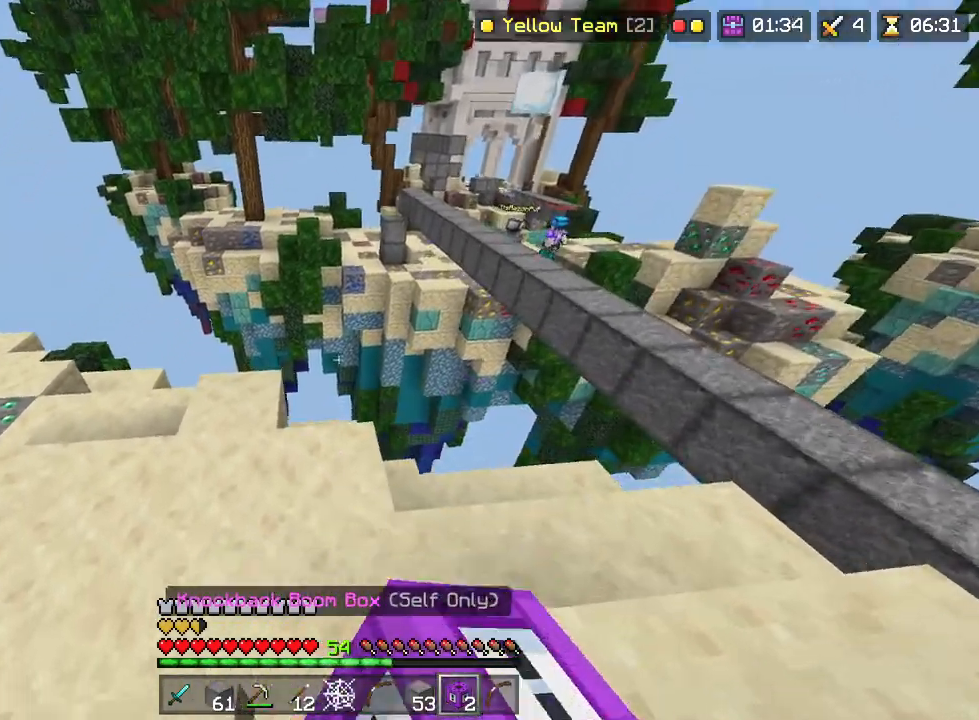
{"buttons": [], "left_stick": "down-right", "right_stick": "center", "events": [[33, "left_stick", "right"], [150, "right_stick", "center"], [167, "left_stick", "center"], [200, "R2", "down"], [233, "right_stick", "up"], [267, "left_stick", "down-right"], [283, "right_stick", "up-right"], [417, "right_stick", "center"], [483, "R2", "up"]]}
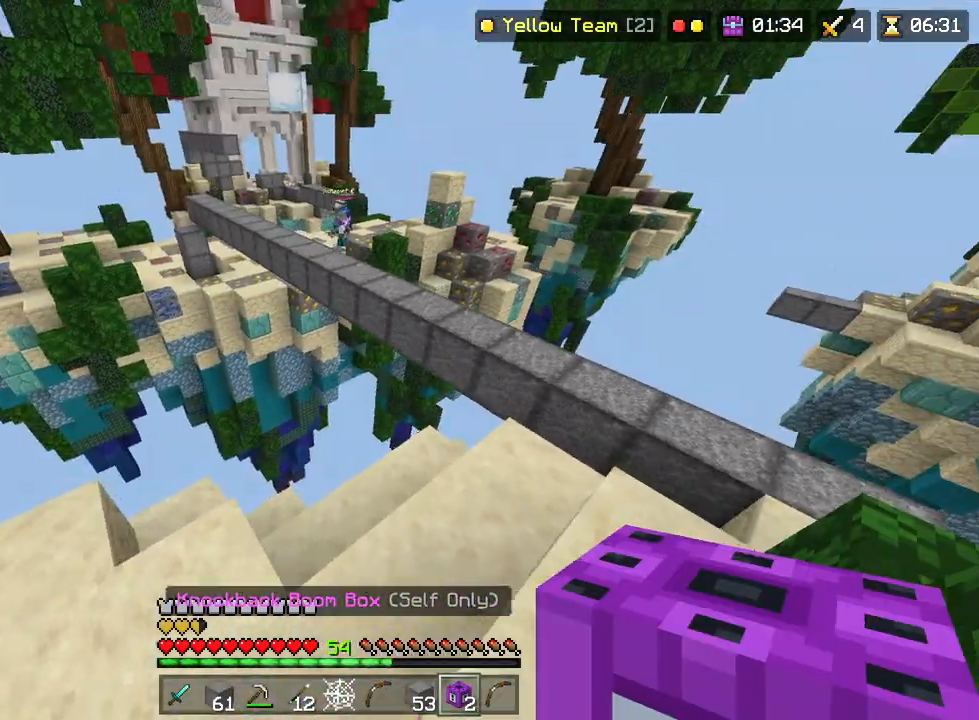
{"buttons": [], "left_stick": "center", "right_stick": "center", "events": [[183, "left_stick", "right"], [283, "left_stick", "center"]]}
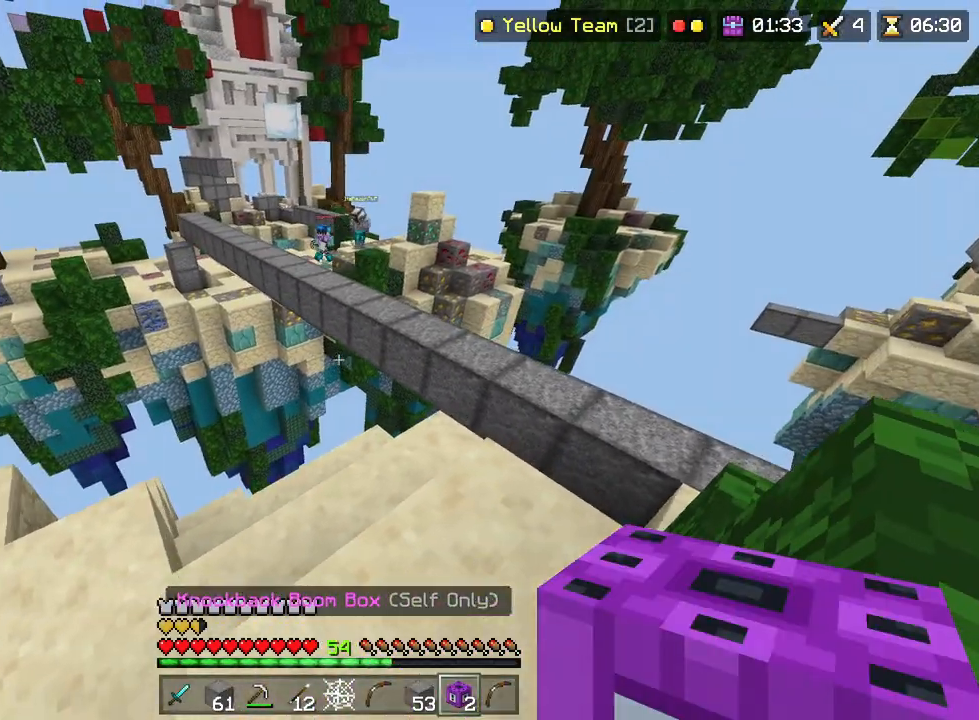
{"buttons": [], "left_stick": "center", "right_stick": "left", "events": [[250, "left_stick", "down-right"], [383, "left_stick", "center"], [467, "right_stick", "left"]]}
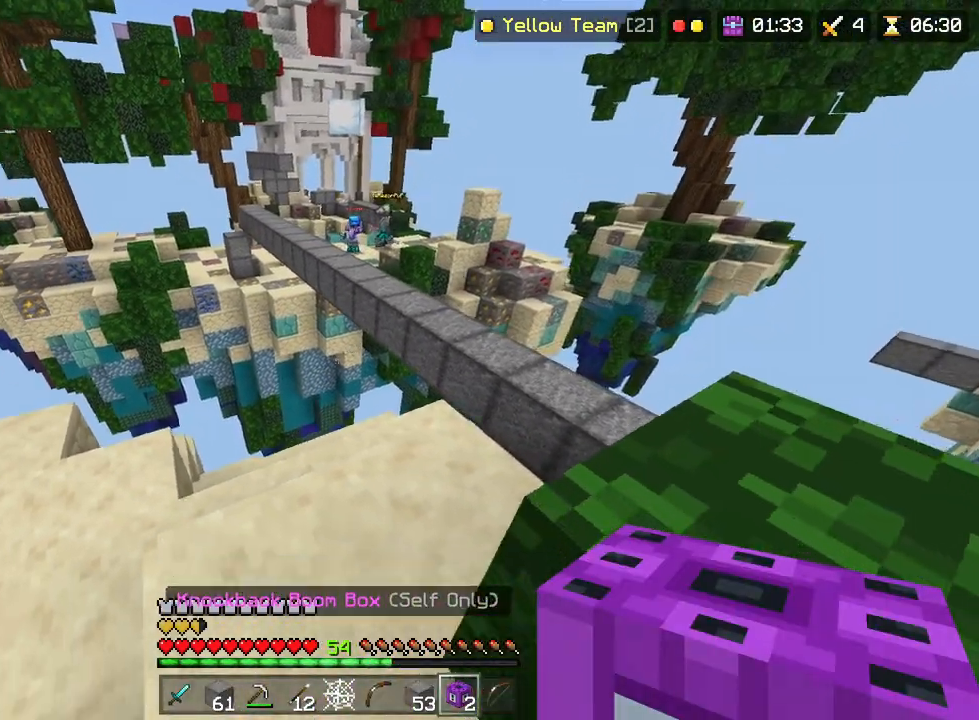
{"buttons": [], "left_stick": "down-left", "right_stick": "center", "events": [[83, "right_stick", "down-left"], [133, "left_stick", "down-left"], [267, "right_stick", "center"]]}
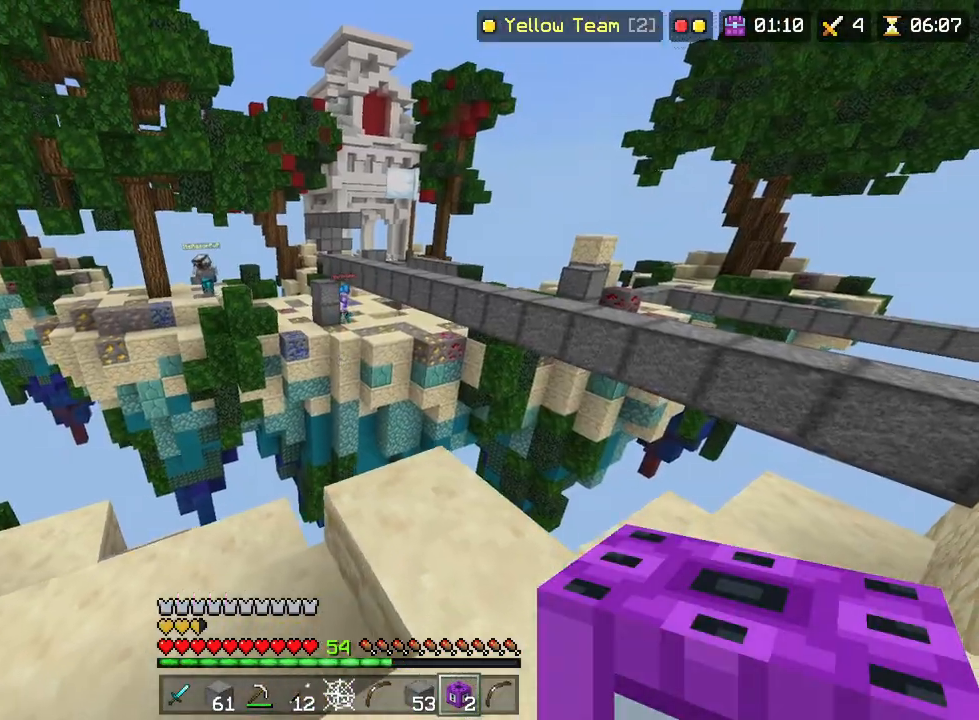
{"buttons": [], "left_stick": "center", "right_stick": "center", "events": [[100, "left_stick", "center"]]}
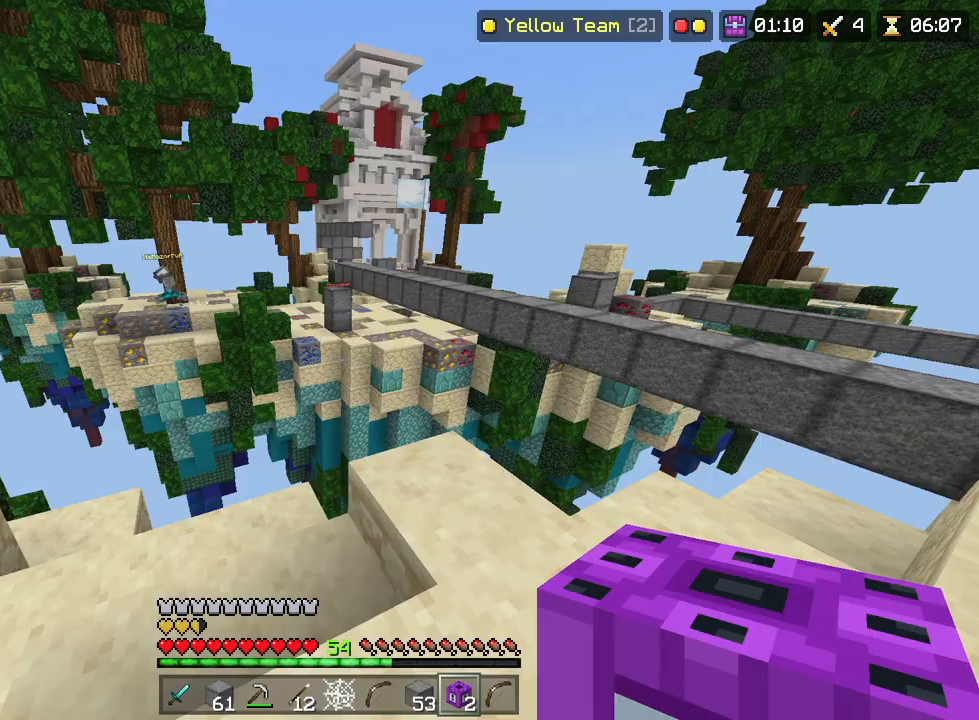
{"buttons": [], "left_stick": "center", "right_stick": "center", "events": []}
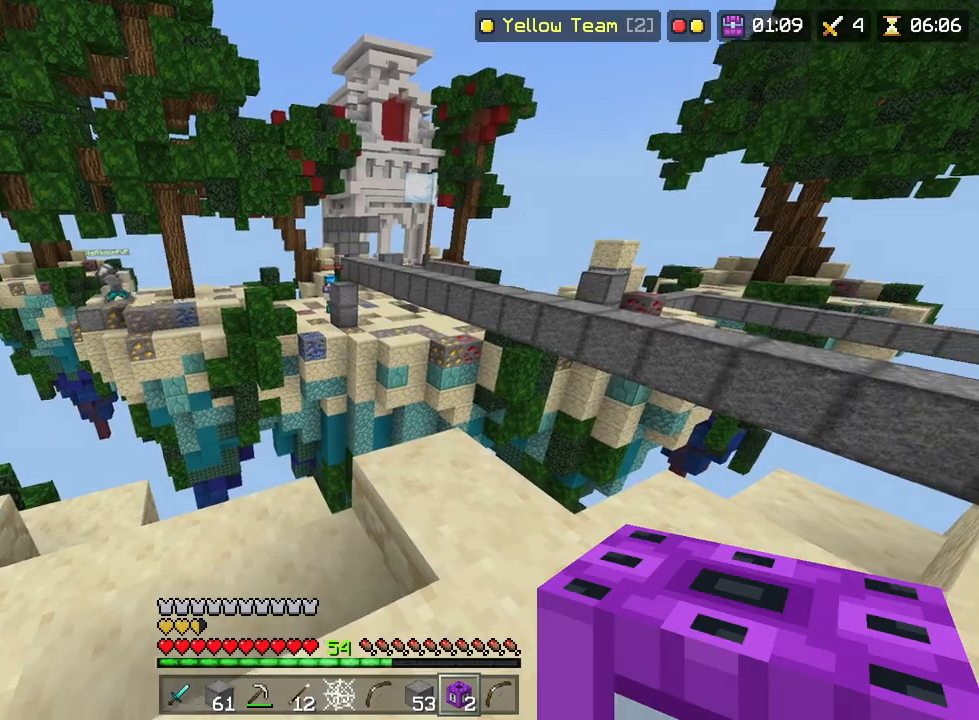
{"buttons": [], "left_stick": "center", "right_stick": "center", "events": []}
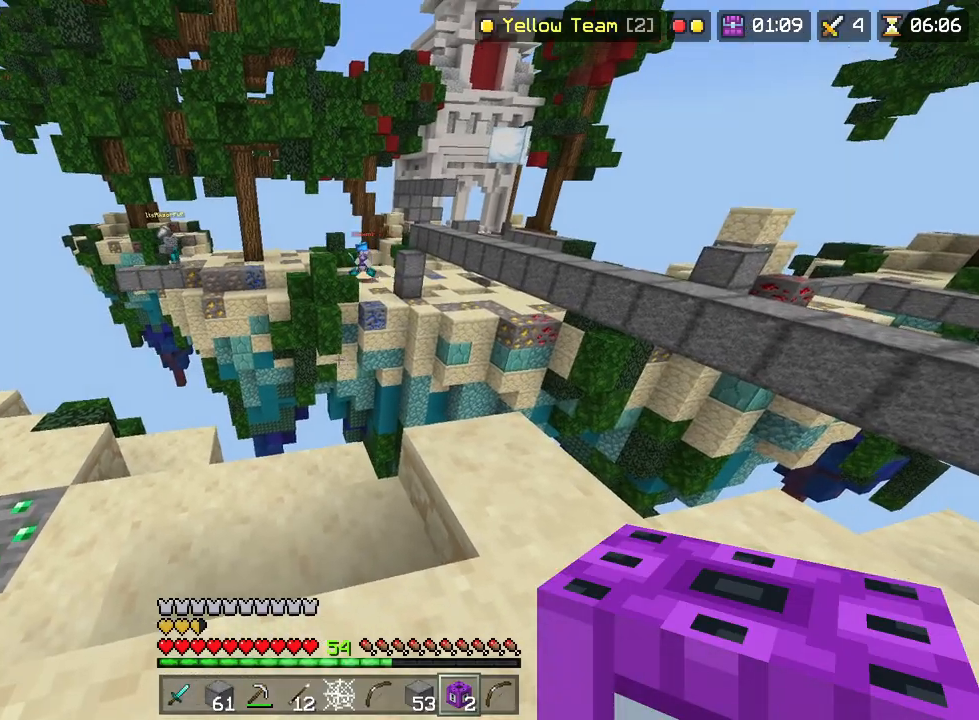
{"buttons": [], "left_stick": "center", "right_stick": "center", "events": [[100, "left_stick", "up-left"], [200, "left_stick", "center"]]}
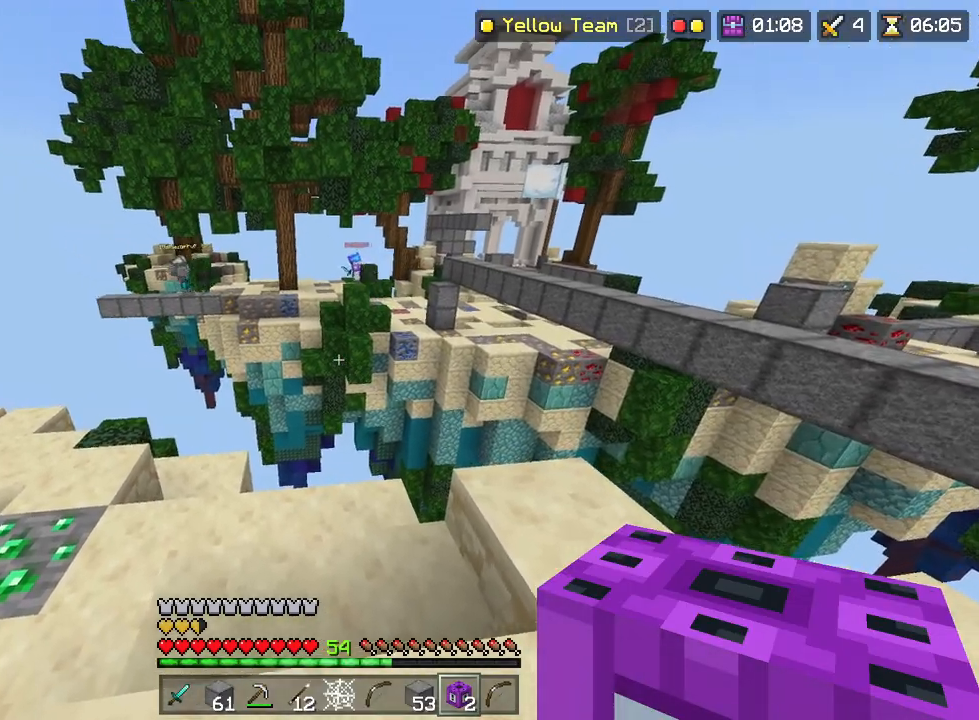
{"buttons": [], "left_stick": "up-left", "right_stick": "center", "events": [[133, "left_stick", "up-left"]]}
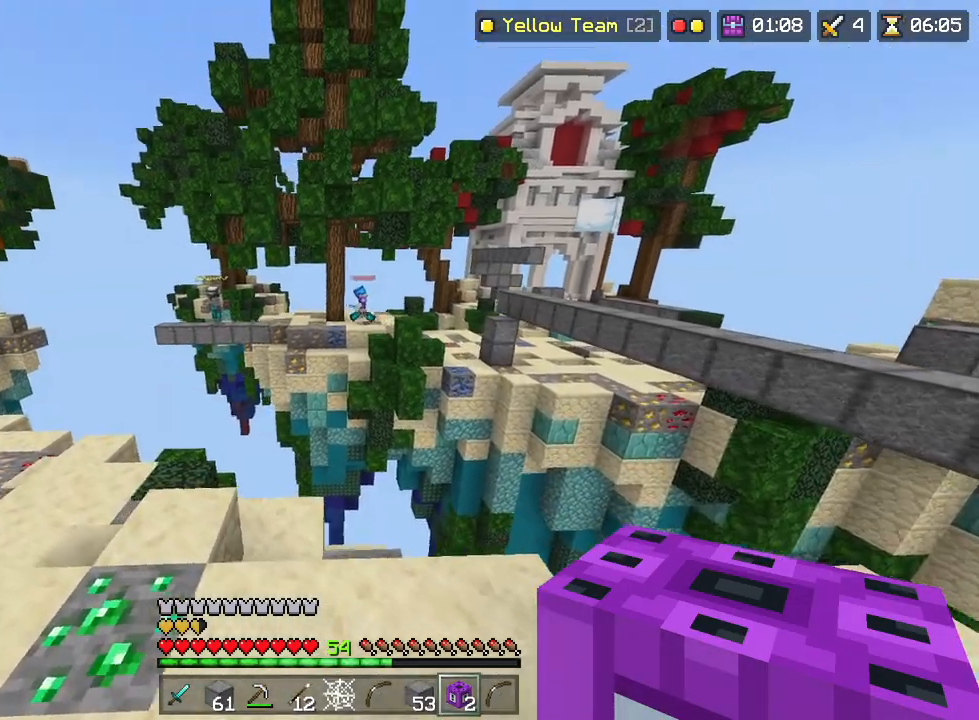
{"buttons": [], "left_stick": "up-left", "right_stick": "center", "events": [[200, "left_stick", "center"], [433, "left_stick", "up-left"]]}
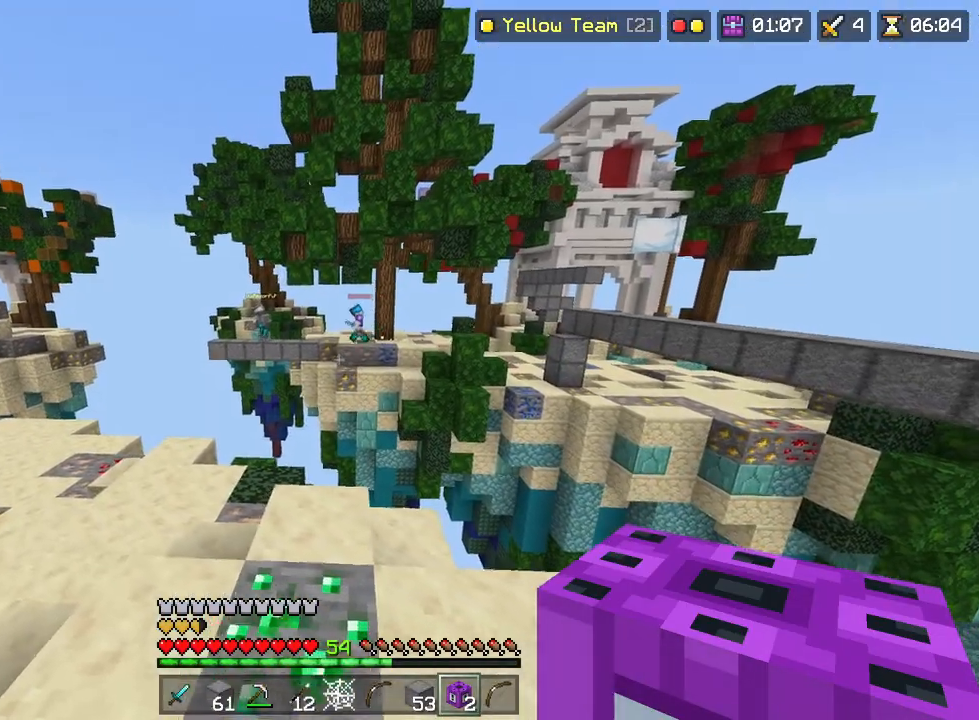
{"buttons": [], "left_stick": "up-left", "right_stick": "center", "events": [[100, "left_stick", "center"], [333, "left_stick", "up-left"]]}
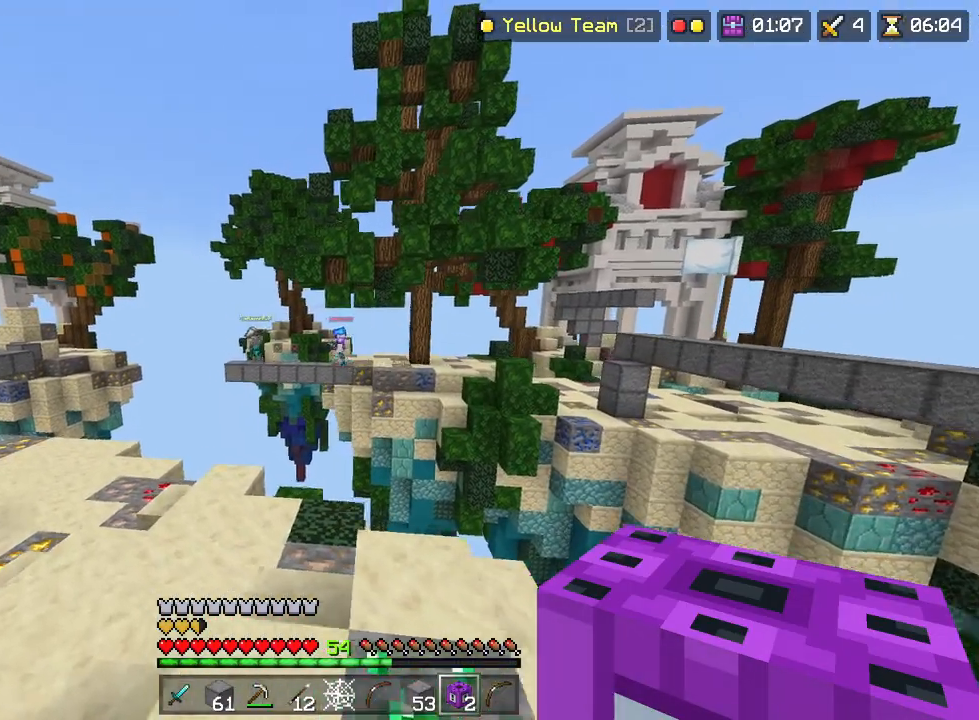
{"buttons": [], "left_stick": "up", "right_stick": "center", "events": [[333, "right_stick", "down-left"], [467, "left_stick", "up"], [467, "right_stick", "center"]]}
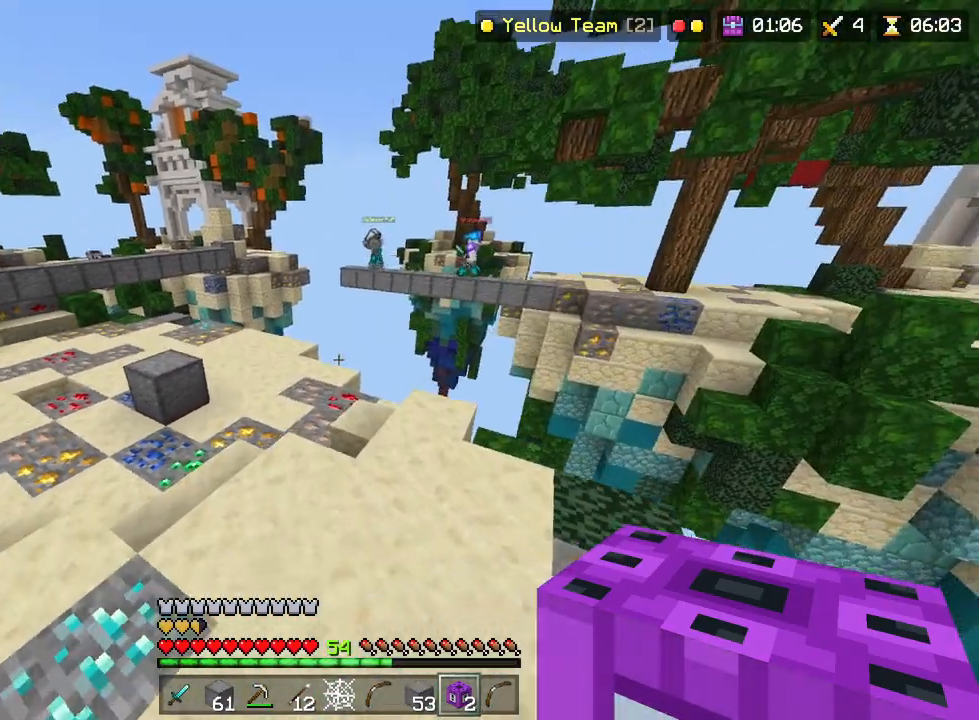
{"buttons": ["R2"], "left_stick": "up-left", "right_stick": "center", "events": [[400, "R2", "down"], [433, "left_stick", "up-left"]]}
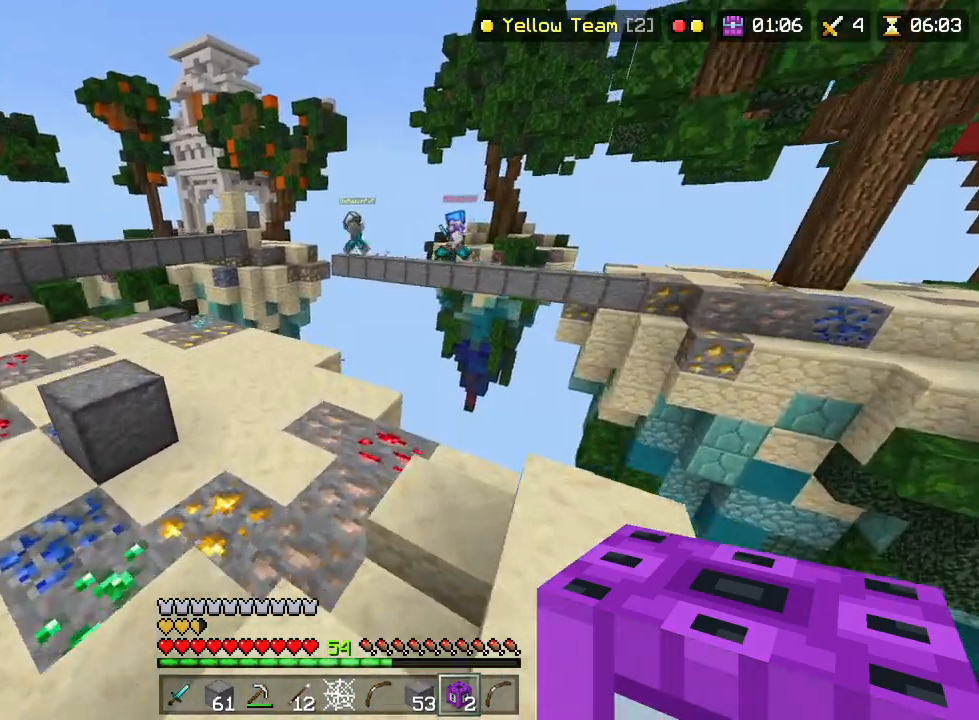
{"buttons": ["R2"], "left_stick": "up-left", "right_stick": "down-left", "events": [[183, "R2", "up"], [433, "R2", "down"], [483, "right_stick", "down-left"]]}
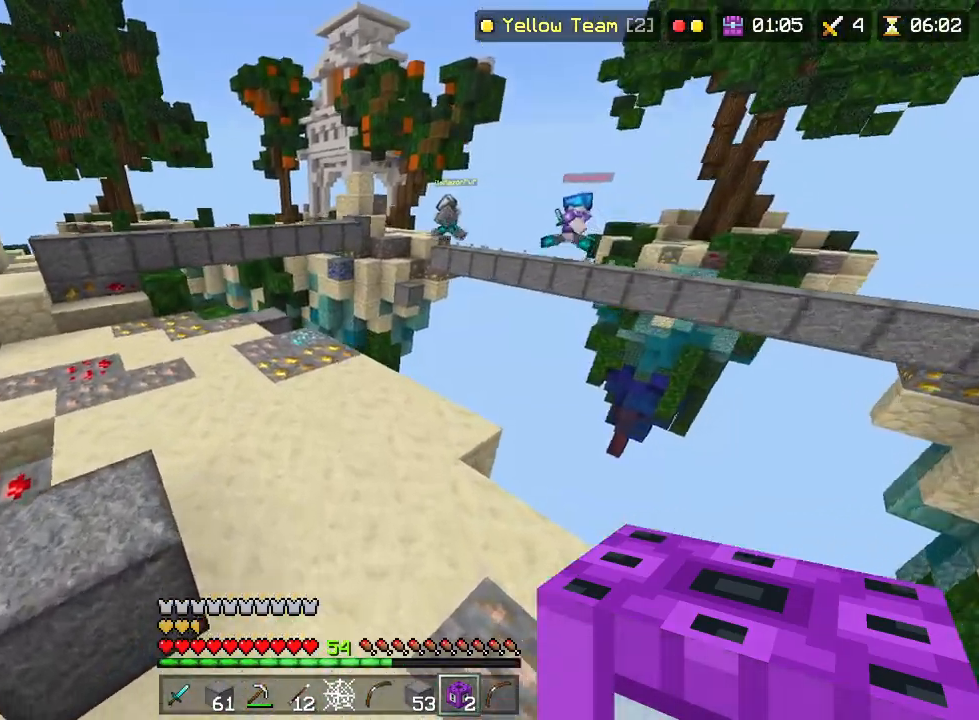
{"buttons": [], "left_stick": "up-left", "right_stick": "center", "events": [[83, "right_stick", "center"], [317, "right_stick", "up"], [417, "right_stick", "center"], [450, "R2", "up"]]}
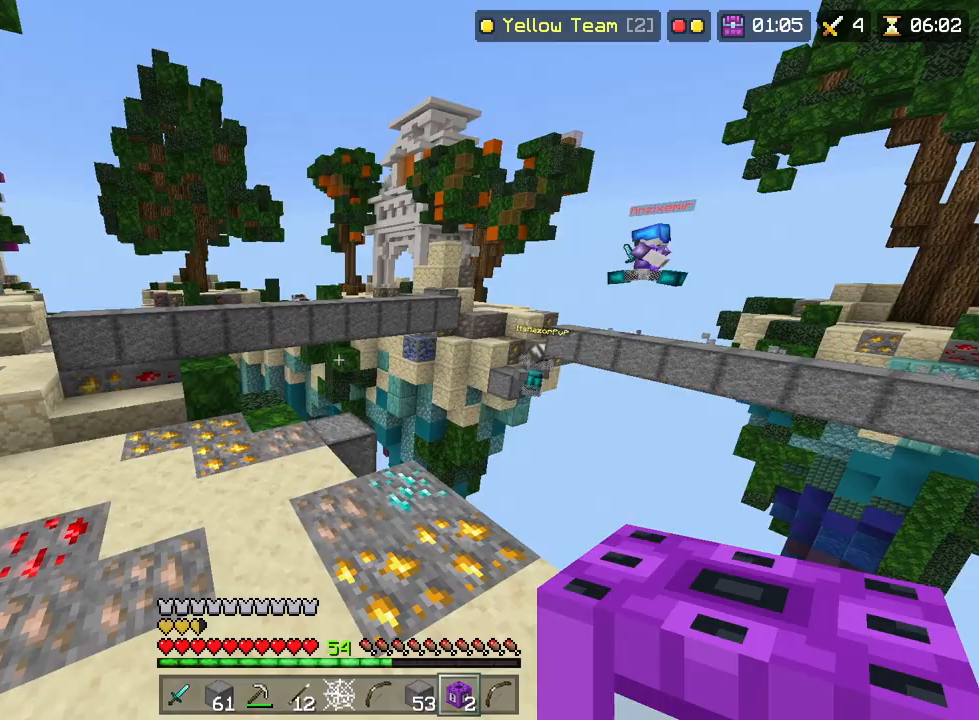
{"buttons": [], "left_stick": "up-left", "right_stick": "center", "events": []}
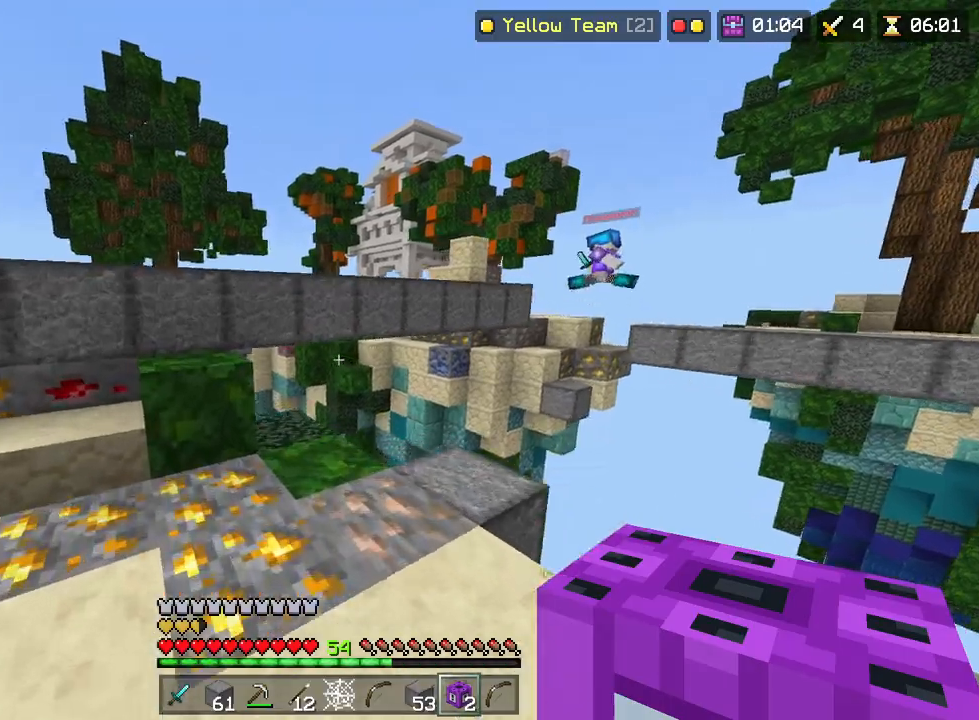
{"buttons": [], "left_stick": "up-left", "right_stick": "left", "events": [[50, "left_stick", "center"], [183, "left_stick", "down-left"], [467, "left_stick", "up-left"], [483, "right_stick", "left"]]}
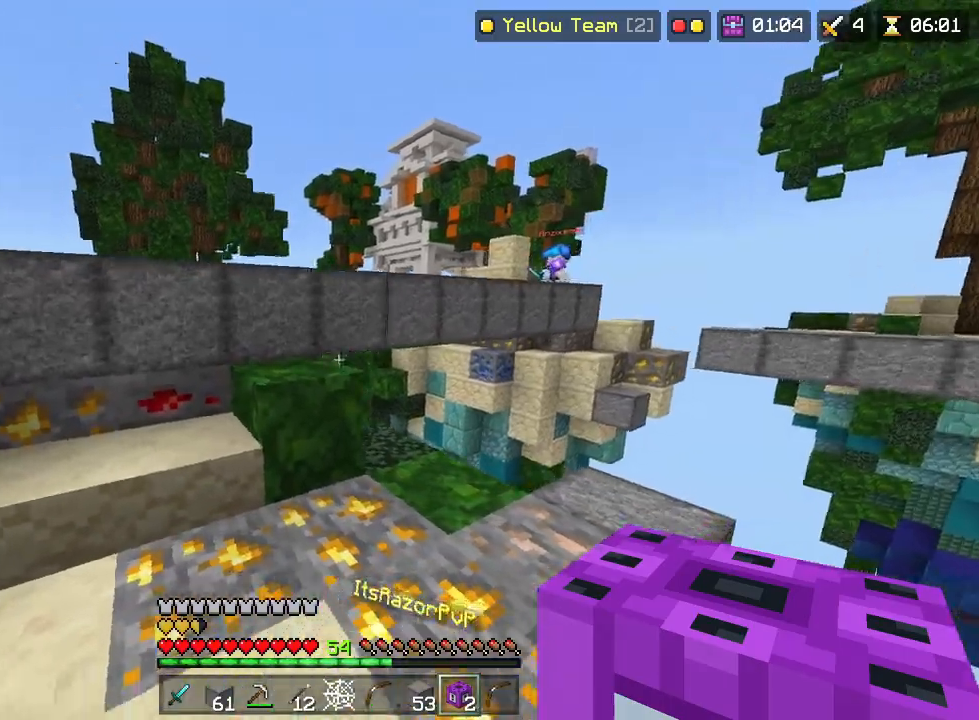
{"buttons": [], "left_stick": "down-left", "right_stick": "center", "events": [[183, "right_stick", "center"], [217, "R2", "down"], [233, "right_stick", "right"], [417, "left_stick", "down-left"], [417, "right_stick", "center"], [467, "R2", "up"]]}
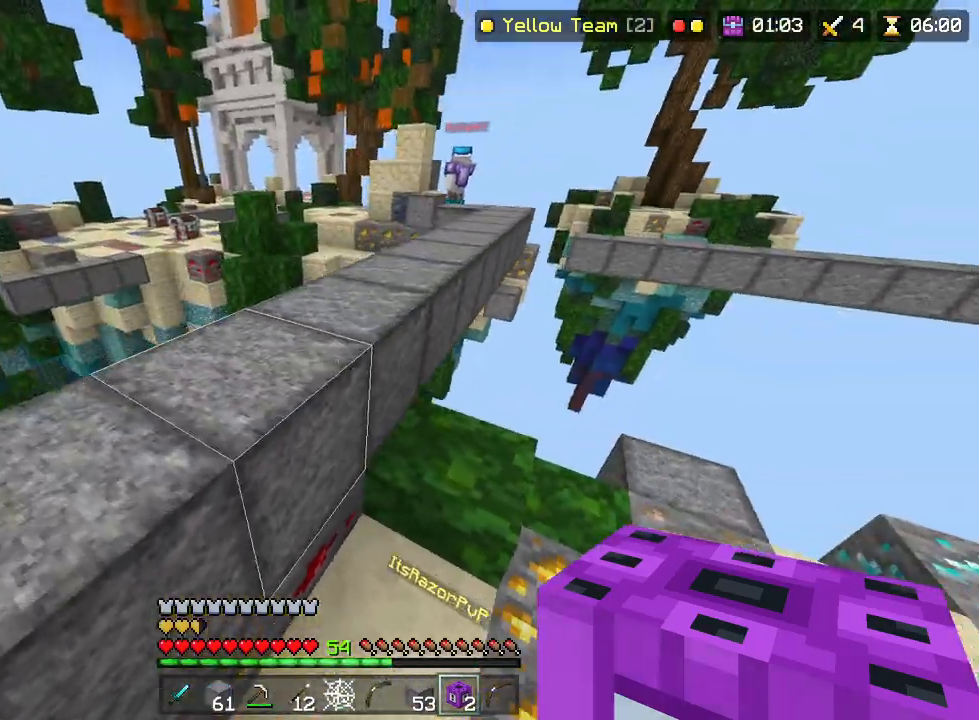
{"buttons": [], "left_stick": "down-left", "right_stick": "center", "events": [[233, "R2", "down"], [467, "R2", "up"]]}
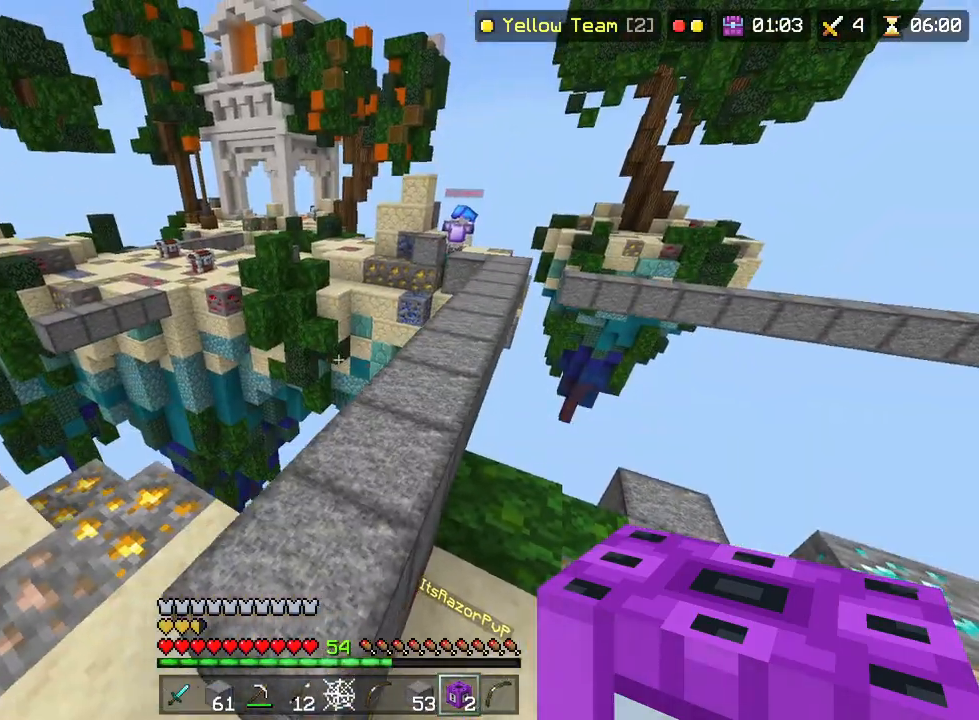
{"buttons": [], "left_stick": "center", "right_stick": "center", "events": [[50, "left_stick", "up-left"], [133, "left_stick", "up"], [267, "R2", "down"], [333, "R2", "up"], [333, "left_stick", "down-right"], [367, "right_stick", "down-left"], [450, "right_stick", "center"], [500, "left_stick", "center"]]}
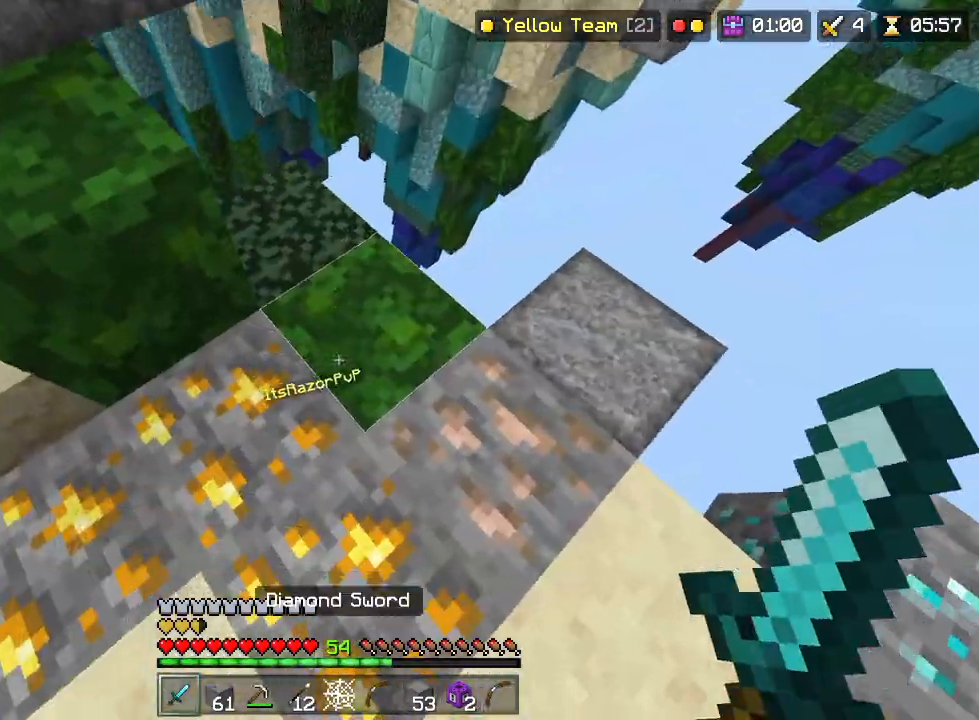
{"buttons": [], "left_stick": "center", "right_stick": "center", "events": [[283, "left_stick", "down-right"], [300, "right_stick", "left"], [350, "R1", "down"], [433, "left_stick", "center"], [450, "R1", "up"], [467, "right_stick", "center"]]}
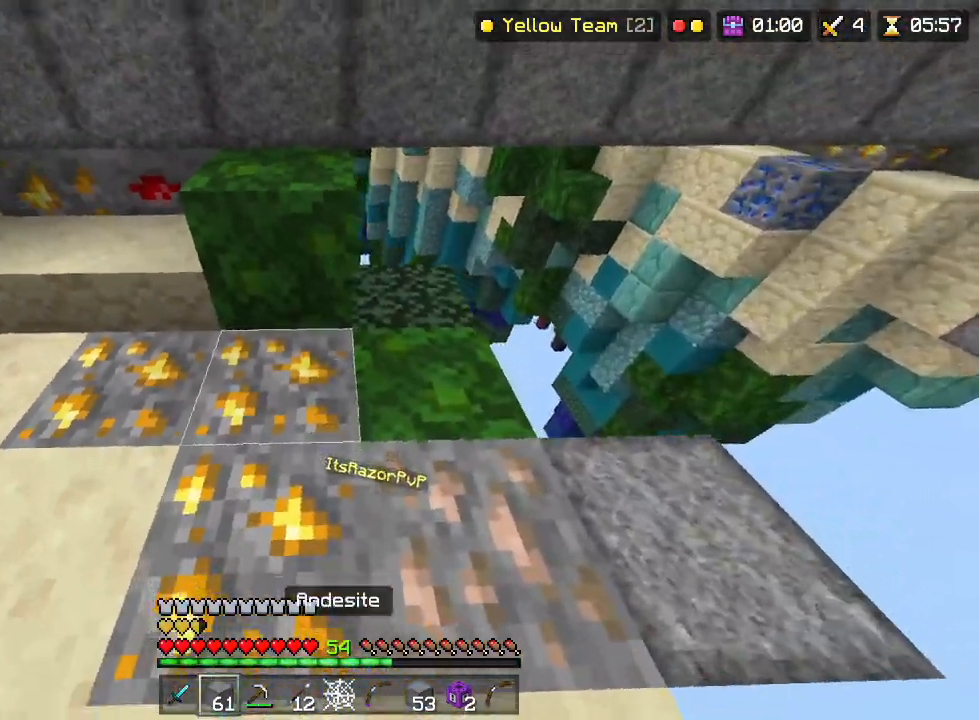
{"buttons": [], "left_stick": "center", "right_stick": "left", "events": [[50, "CROSS", "down"], [167, "CROSS", "up"], [183, "right_stick", "left"], [400, "CIRCLE", "down"], [483, "CIRCLE", "up"]]}
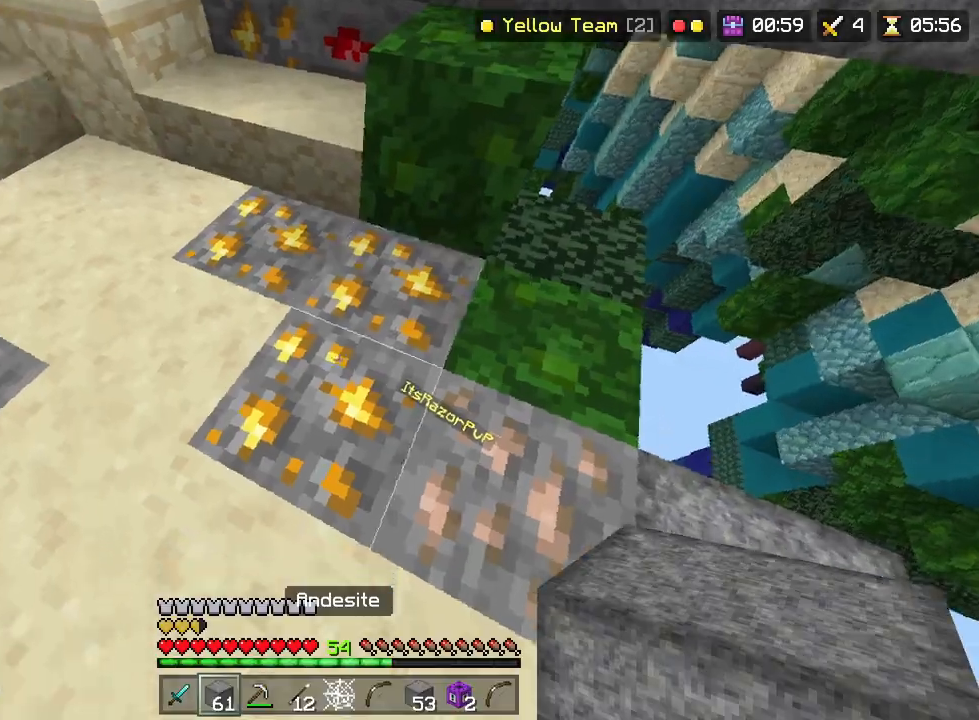
{"buttons": [], "left_stick": "center", "right_stick": "center", "events": [[50, "L3", "down"], [50, "left_stick", "right"], [117, "L3", "up"], [150, "left_stick", "up-right"], [150, "right_stick", "center"], [183, "L3", "down"], [267, "L3", "up"], [350, "left_stick", "down-right"], [417, "left_stick", "center"]]}